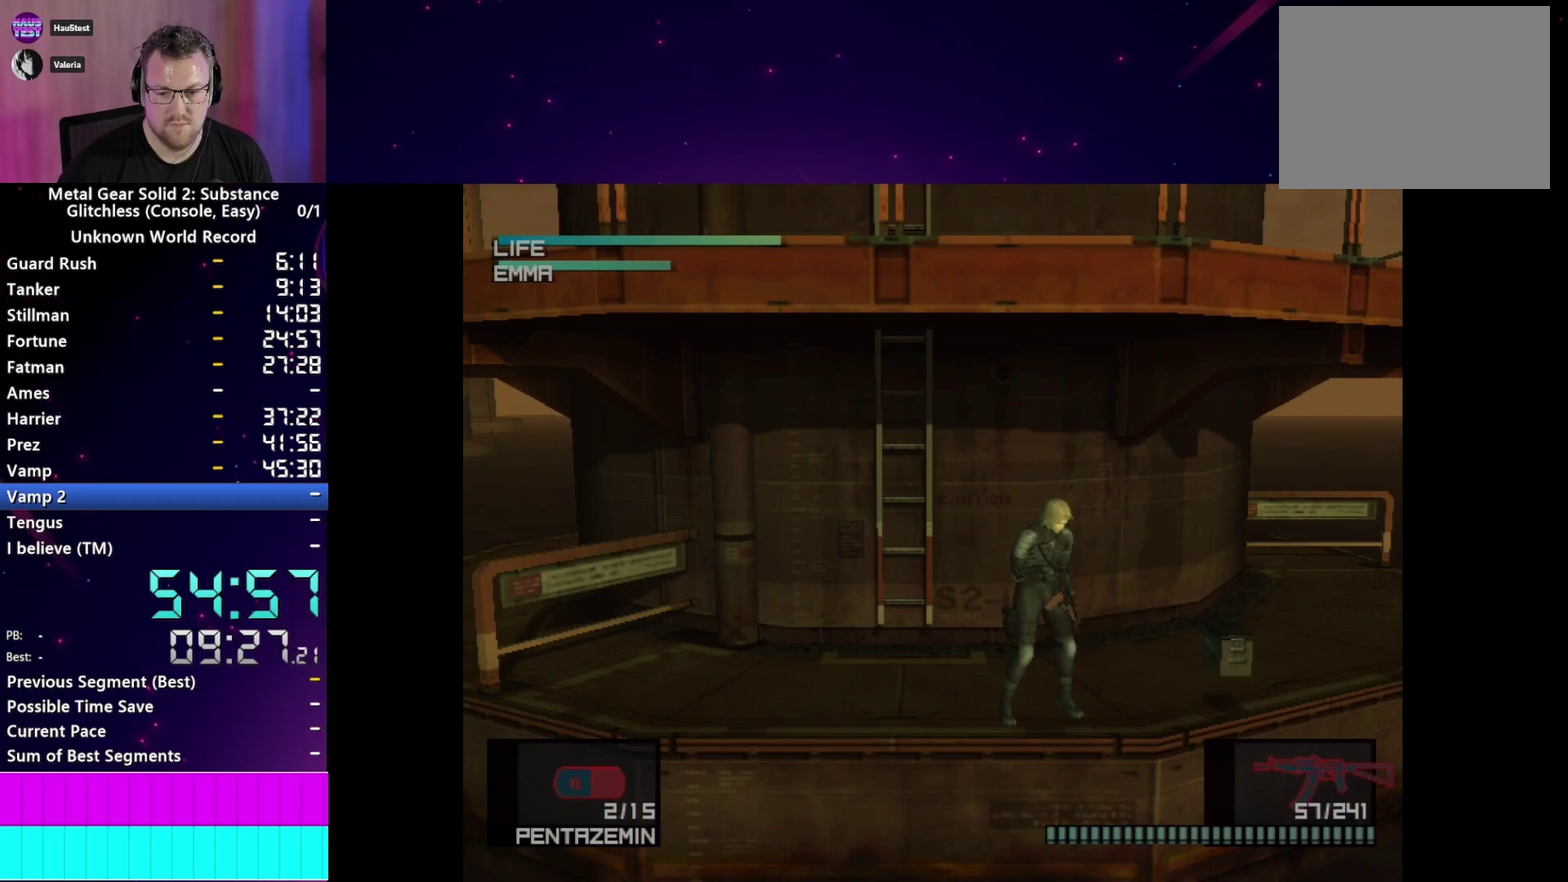
Gameplay with a controller (PlayStation layout); each line is a JSON object with the inputs held at the frame after it. "events" lists button and stick changes between this image and that frame as [ms after this image, input, new state], when the widget could be followed in between. This overlay highlights the sticks when they move; stick clicks (L3 R3) are not distinguishable. Not read: L3 R3.
{"buttons": ["R1"], "left_stick": "center", "right_stick": "center", "events": [[33, "R1", "down"]]}
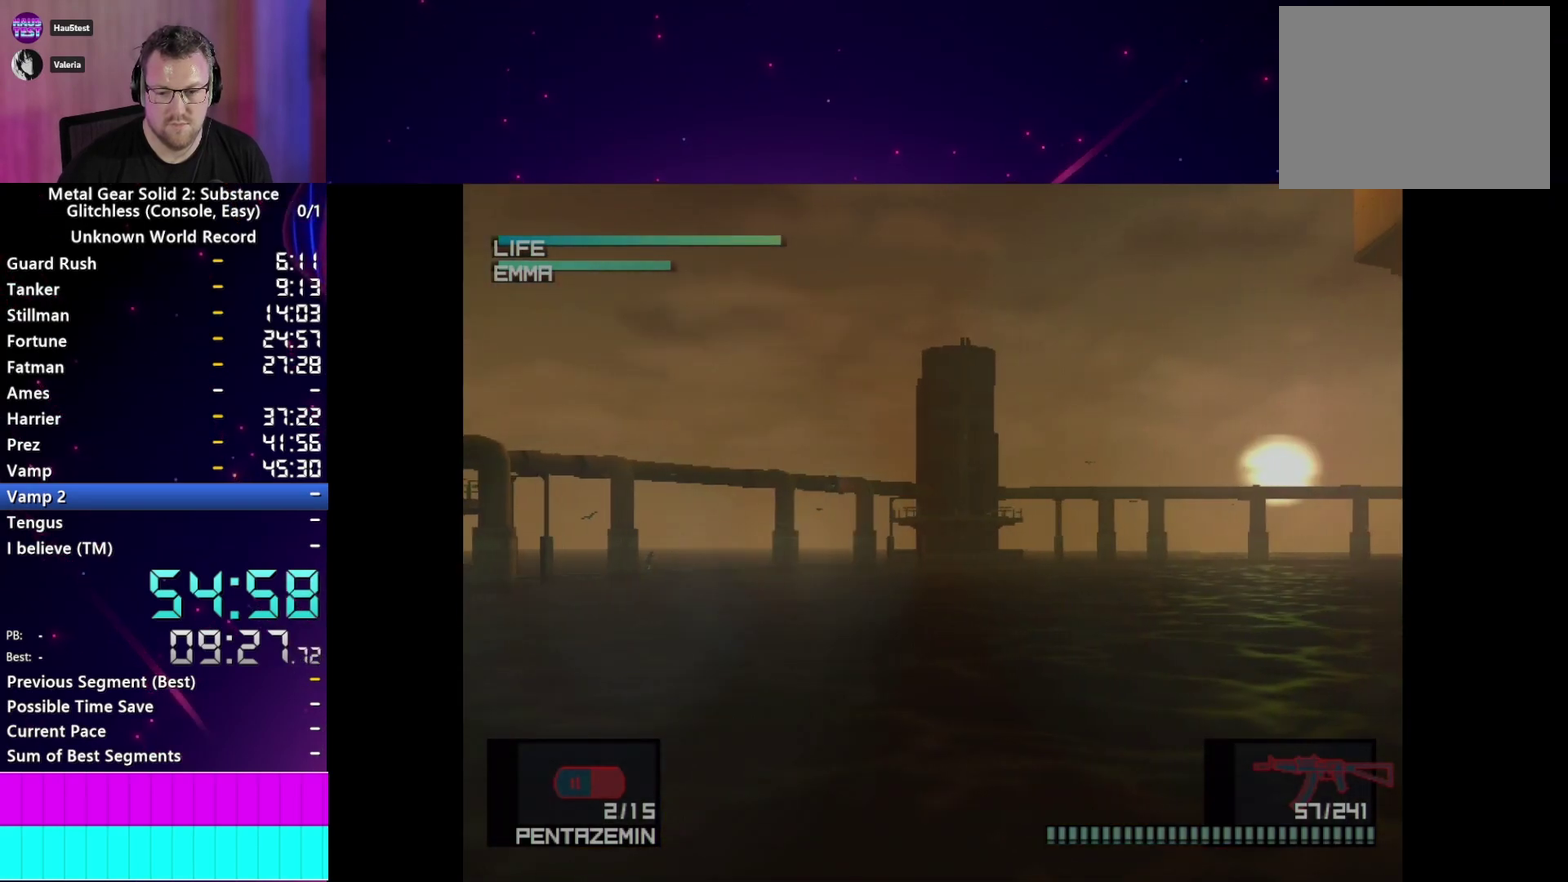
{"buttons": ["R1"], "left_stick": "center", "right_stick": "center", "events": []}
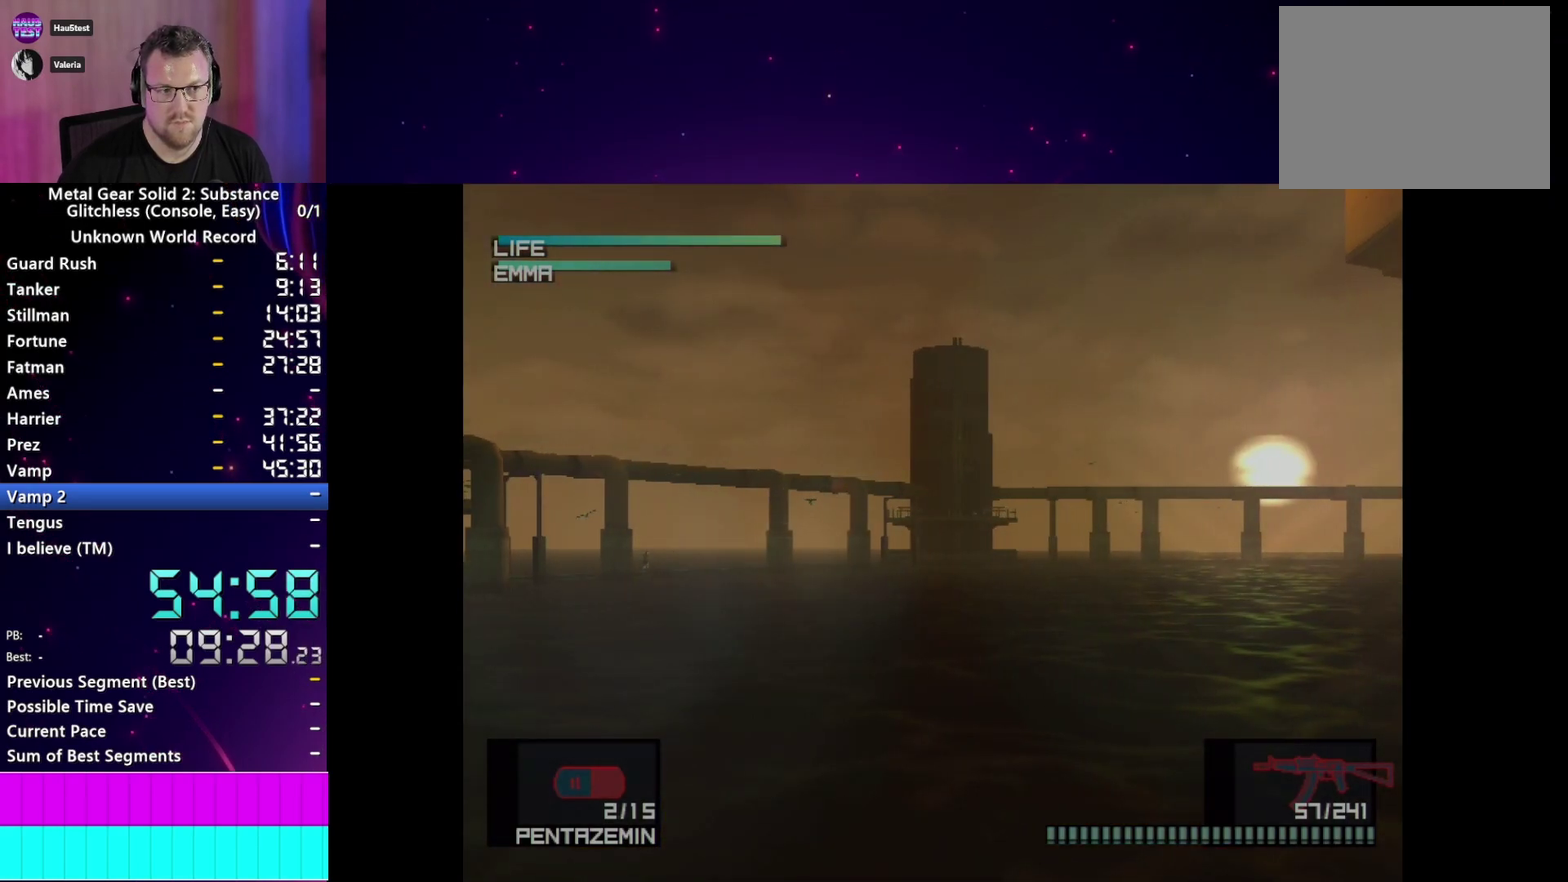
{"buttons": ["R1"], "left_stick": "center", "right_stick": "center", "events": []}
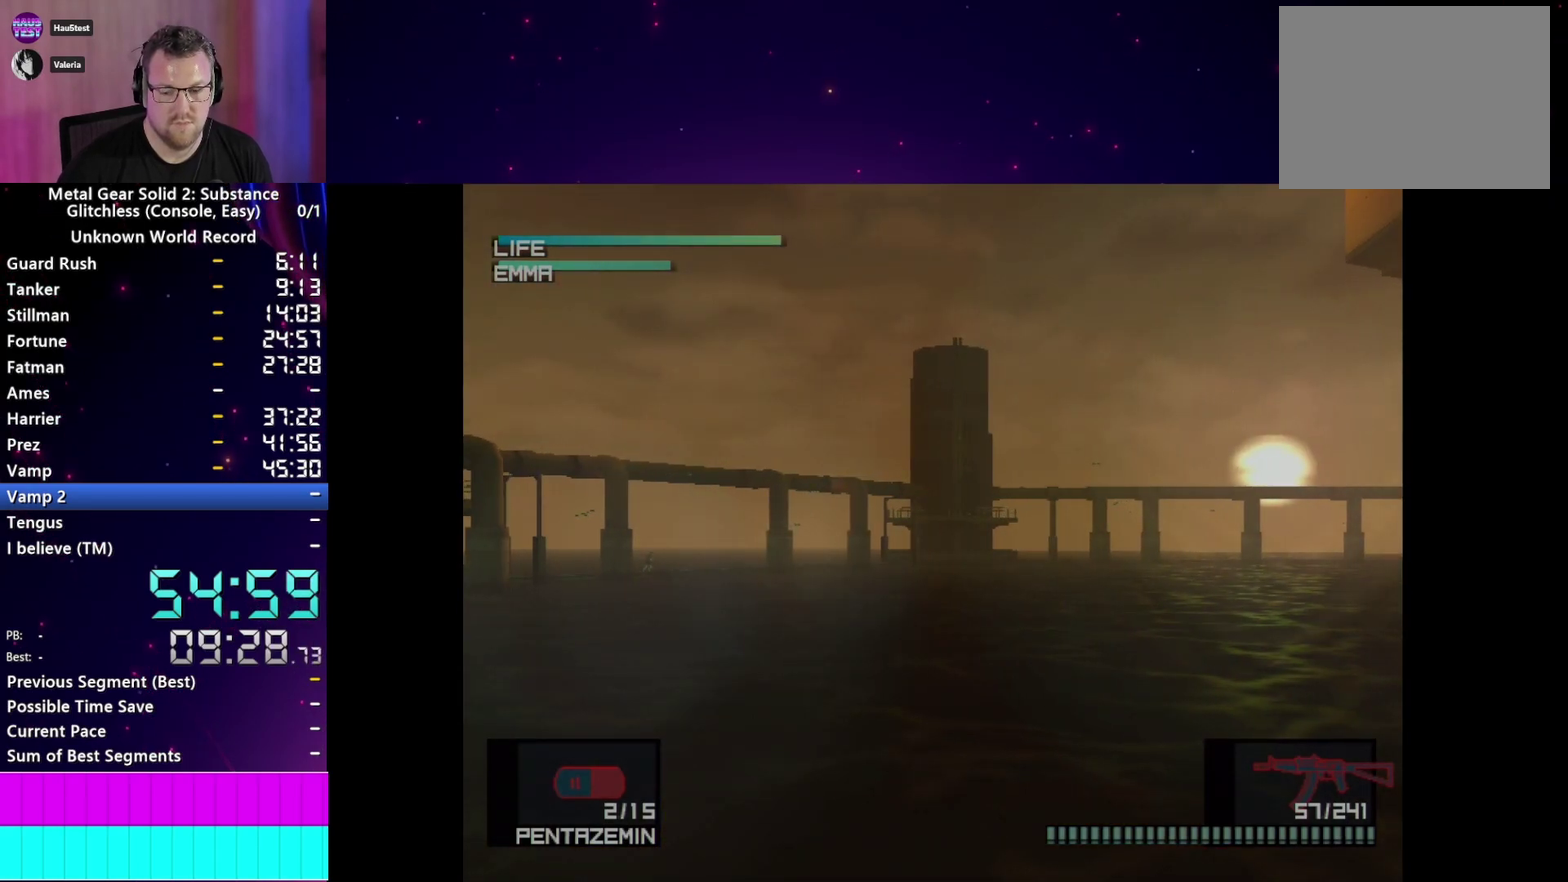
{"buttons": ["R1"], "left_stick": "center", "right_stick": "center", "events": []}
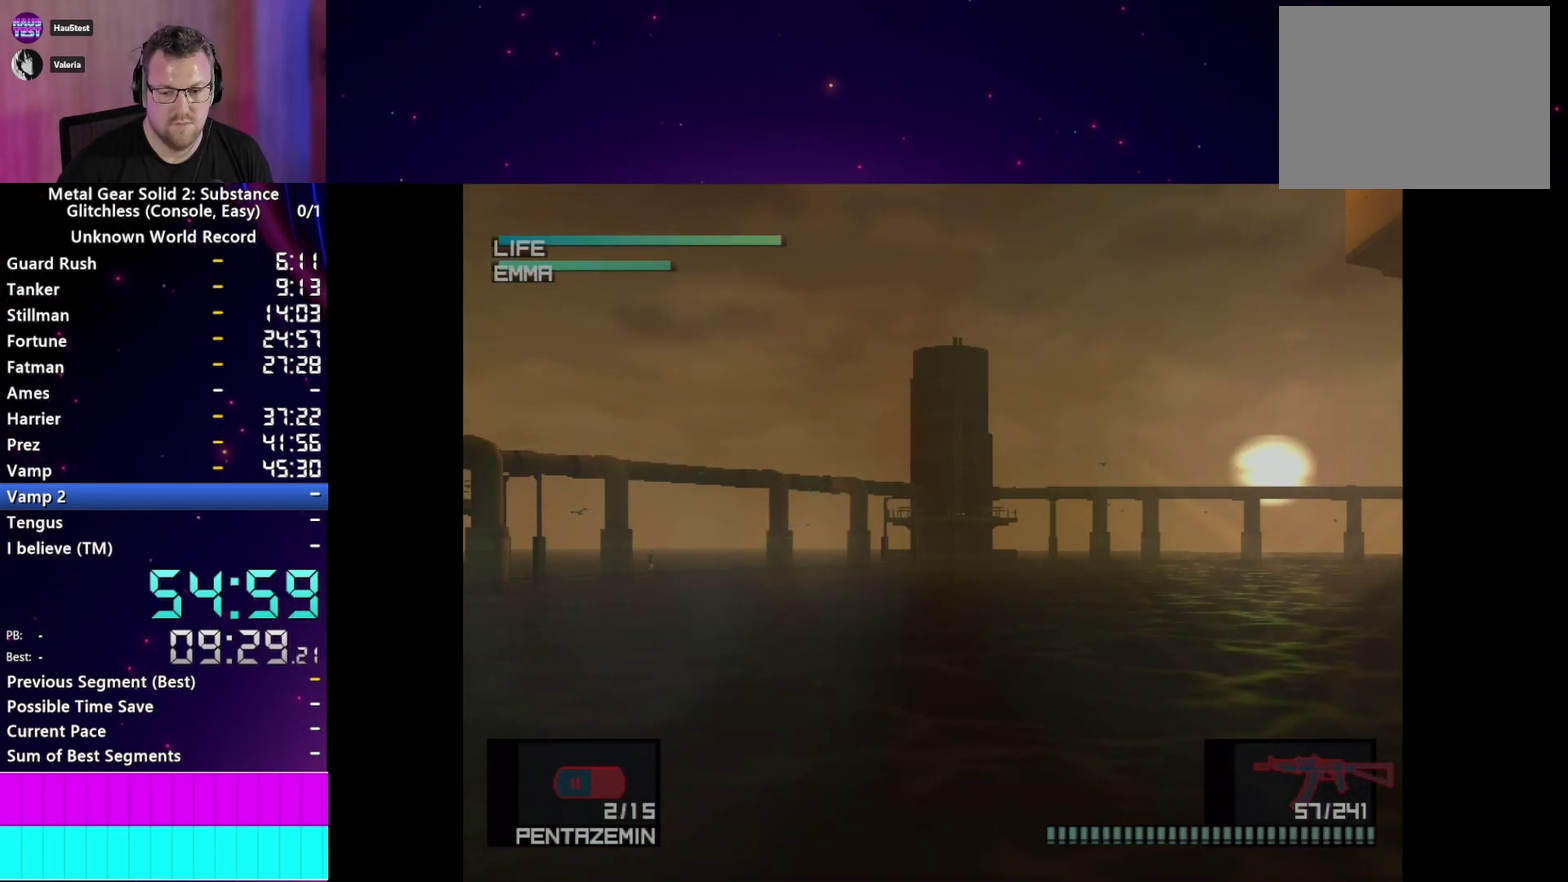
{"buttons": ["R1"], "left_stick": "center", "right_stick": "center", "events": []}
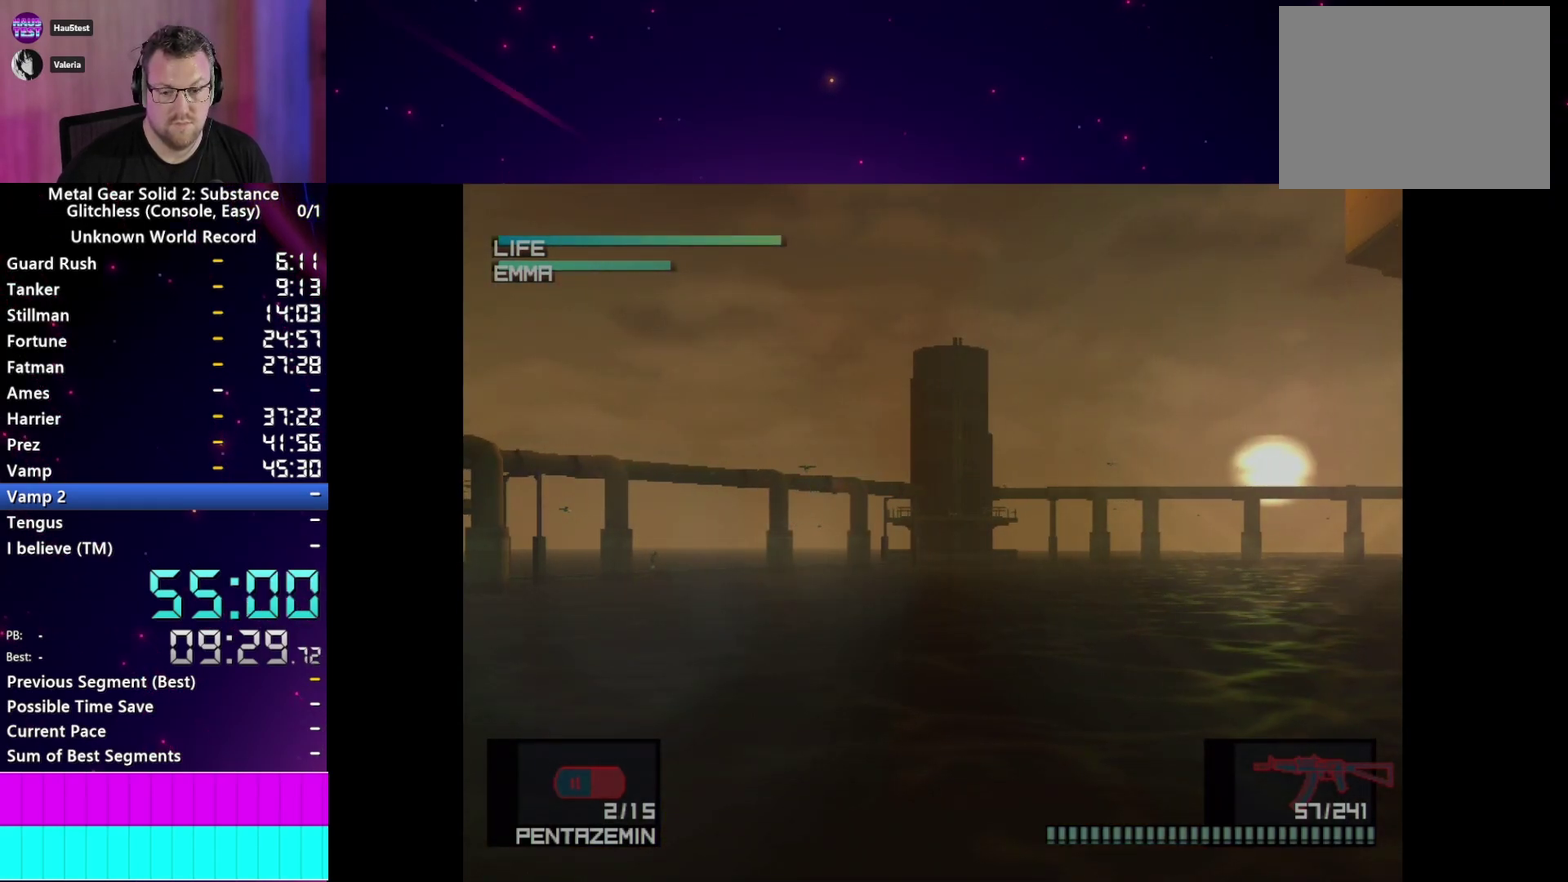
{"buttons": ["R1"], "left_stick": "center", "right_stick": "center", "events": []}
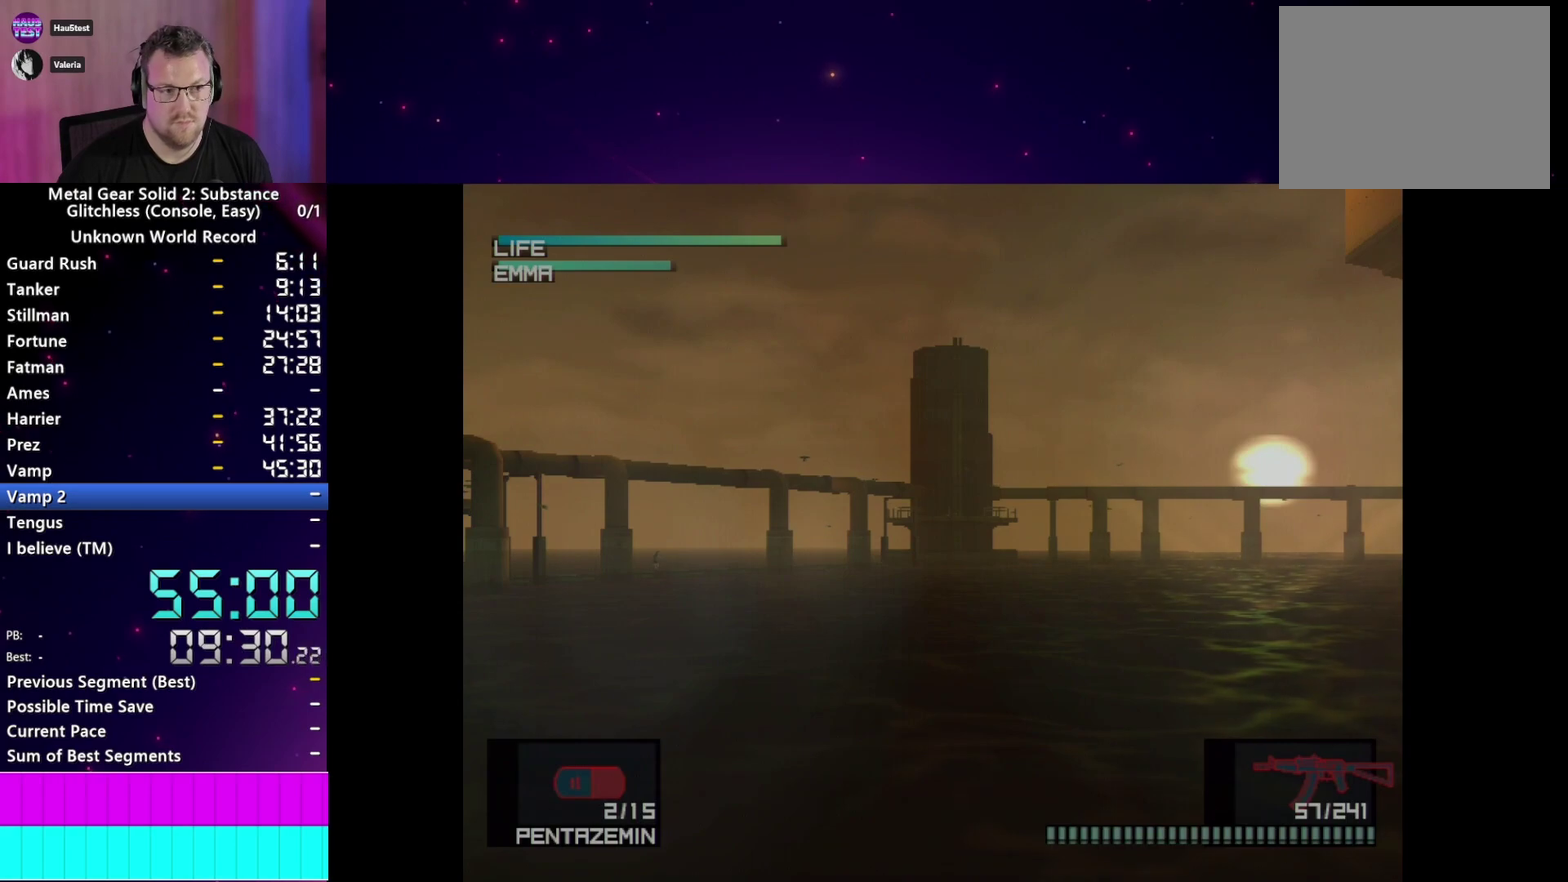
{"buttons": ["R1"], "left_stick": "center", "right_stick": "center", "events": []}
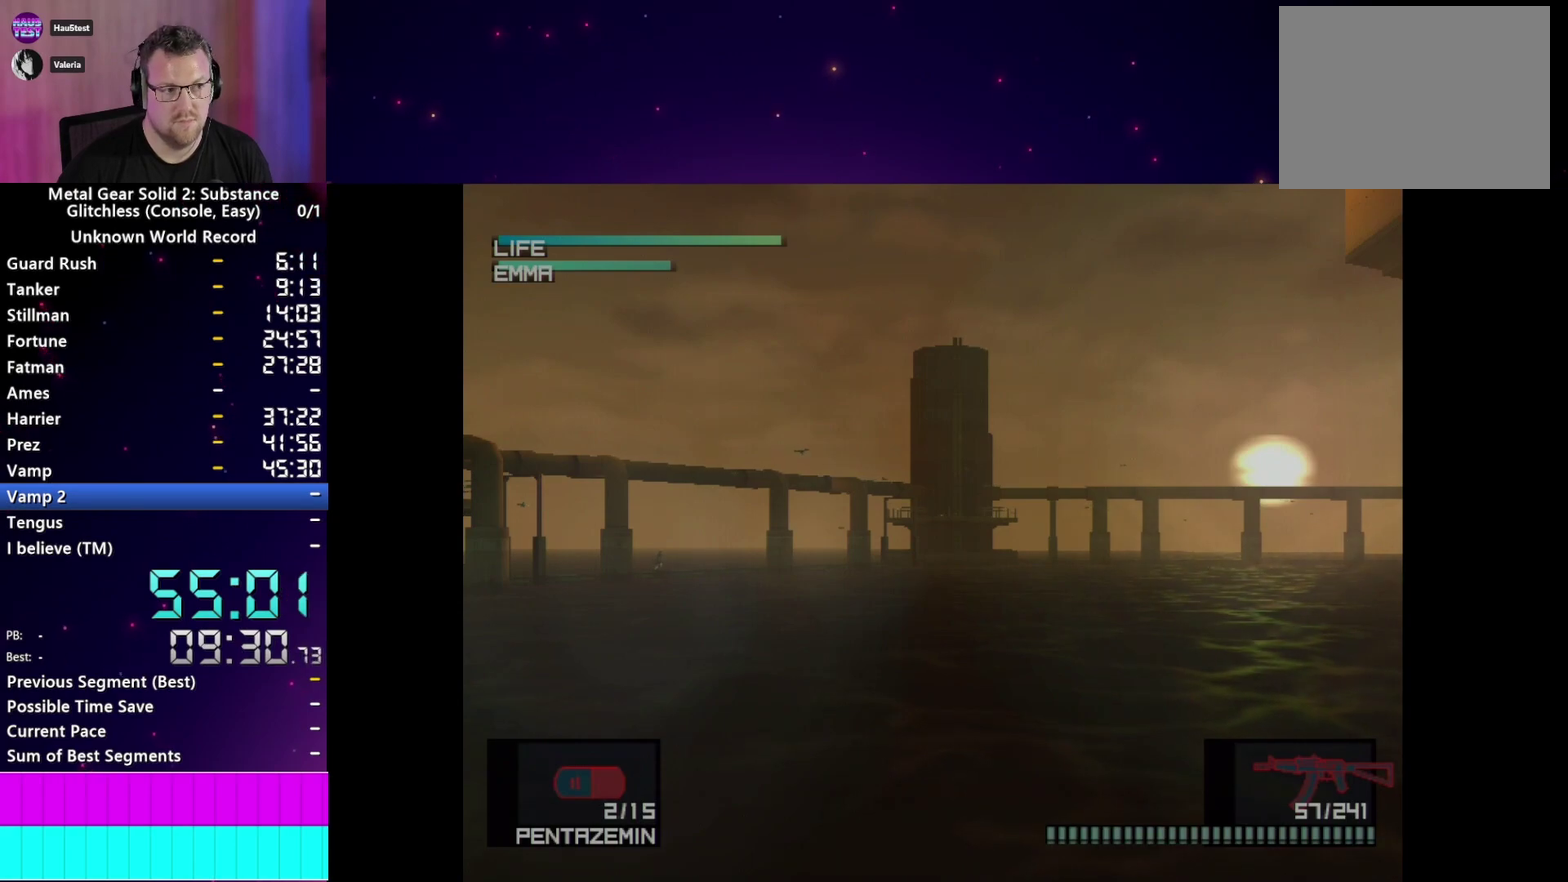
{"buttons": ["R1"], "left_stick": "center", "right_stick": "center", "events": []}
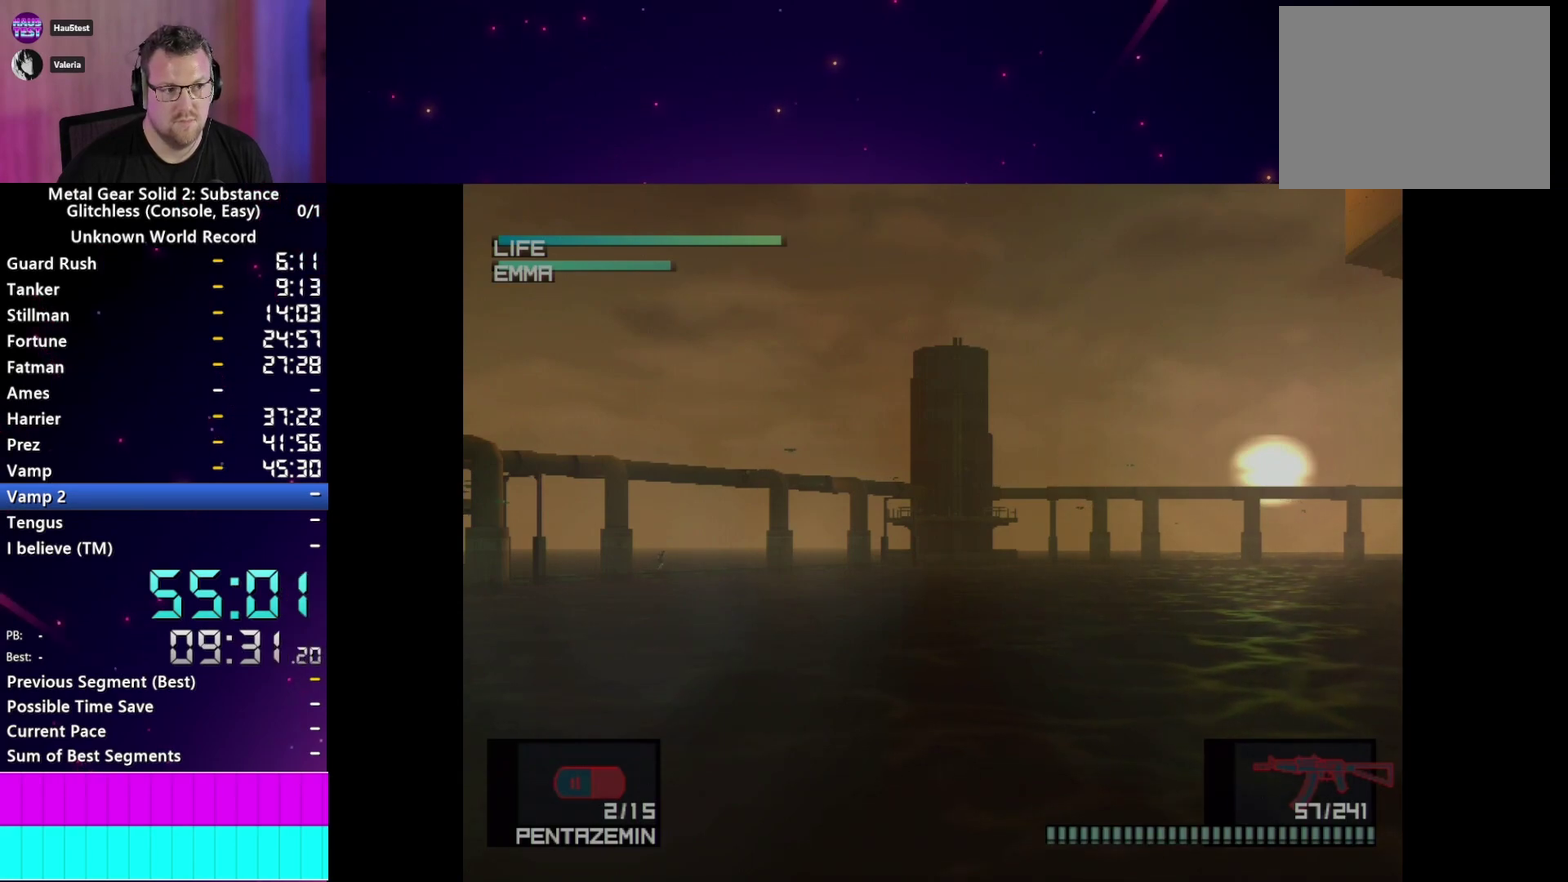
{"buttons": ["R2"], "left_stick": "center", "right_stick": "center", "events": [[367, "R1", "up"], [483, "R2", "down"]]}
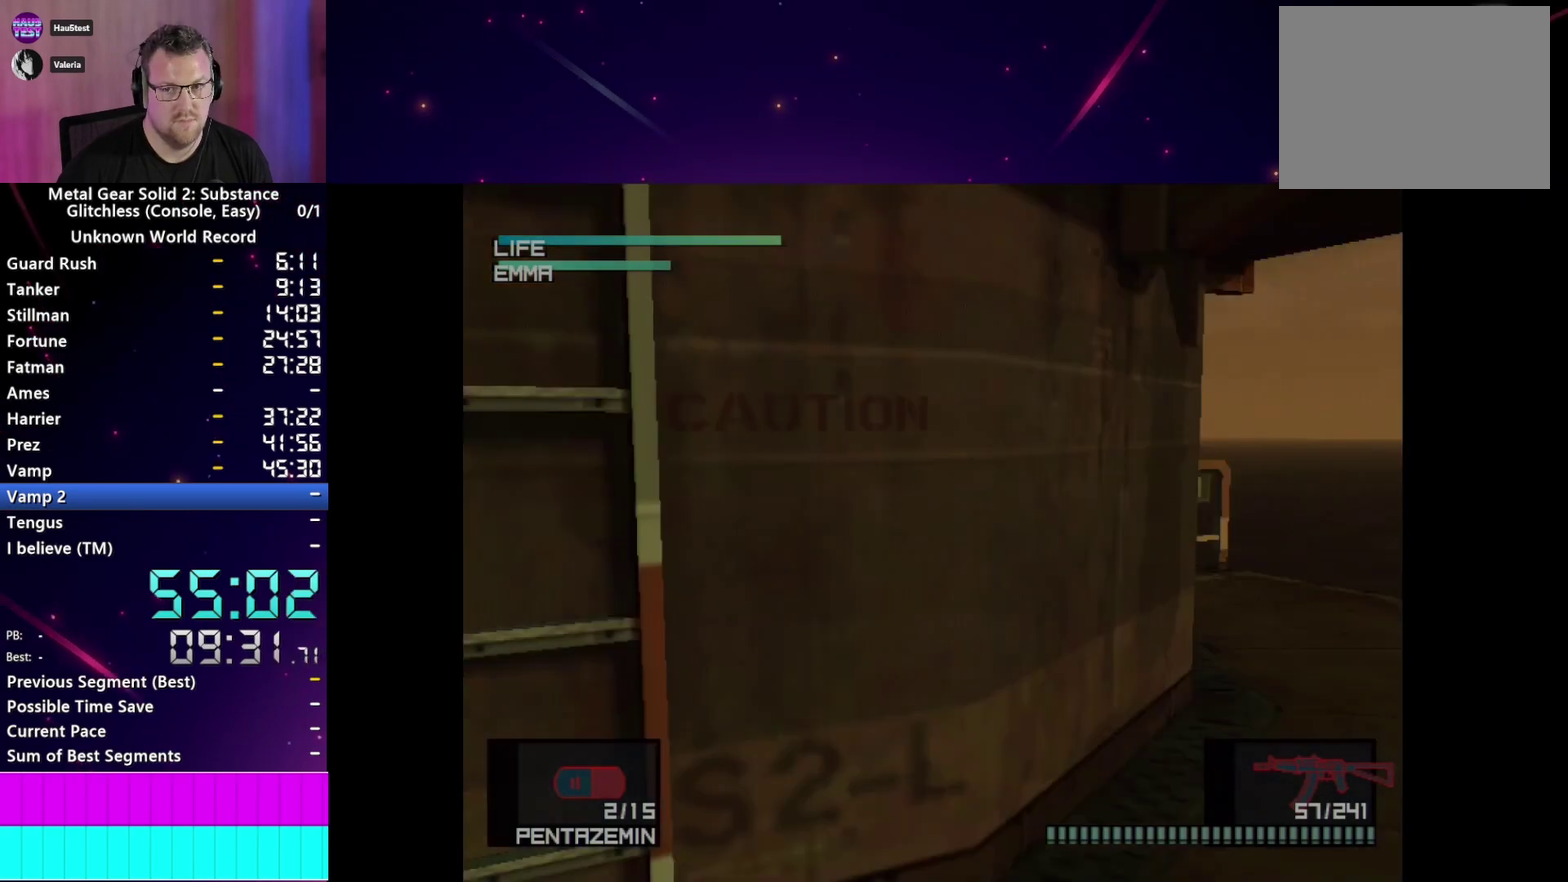
{"buttons": [], "left_stick": "center", "right_stick": "center", "events": [[100, "R2", "up"]]}